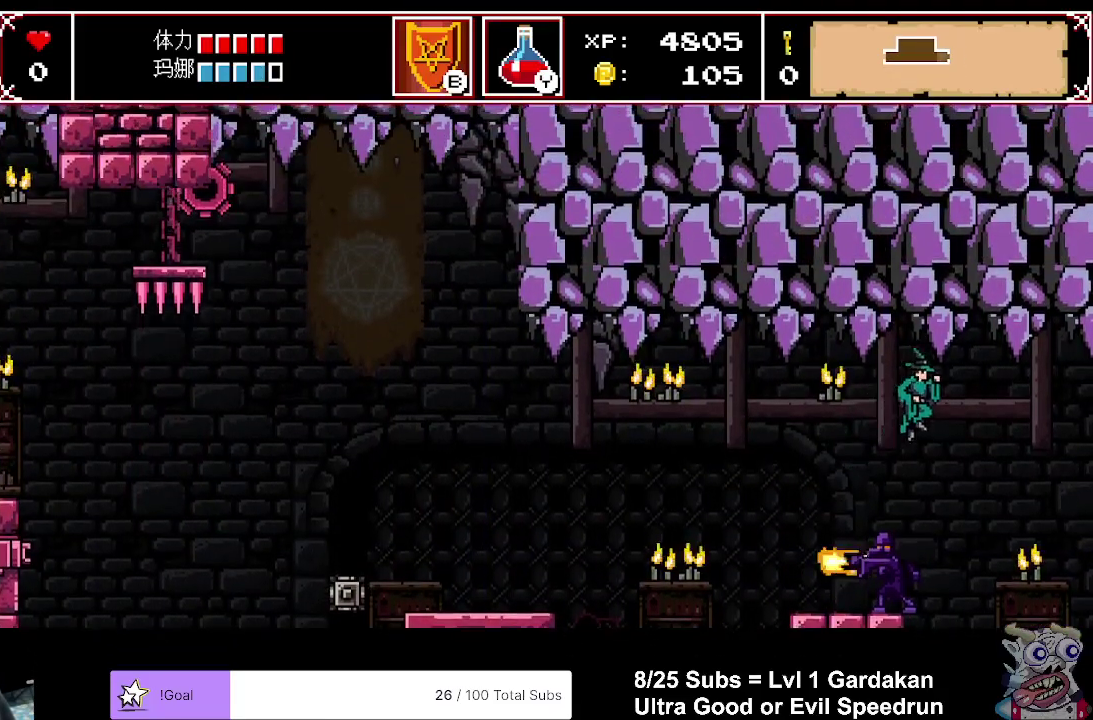
Gameplay with a controller (Xbox layout); each line is a JSON object with the inputs held at the frame after it. "events" lists button and stick changes between this image and that frame as [ms after this image, input, new state], when the widget could be followed in between. Not read: L3 left_stick.
{"buttons": ["DPAD_RIGHT"], "right_stick": "center", "events": [[300, "A", "up"]]}
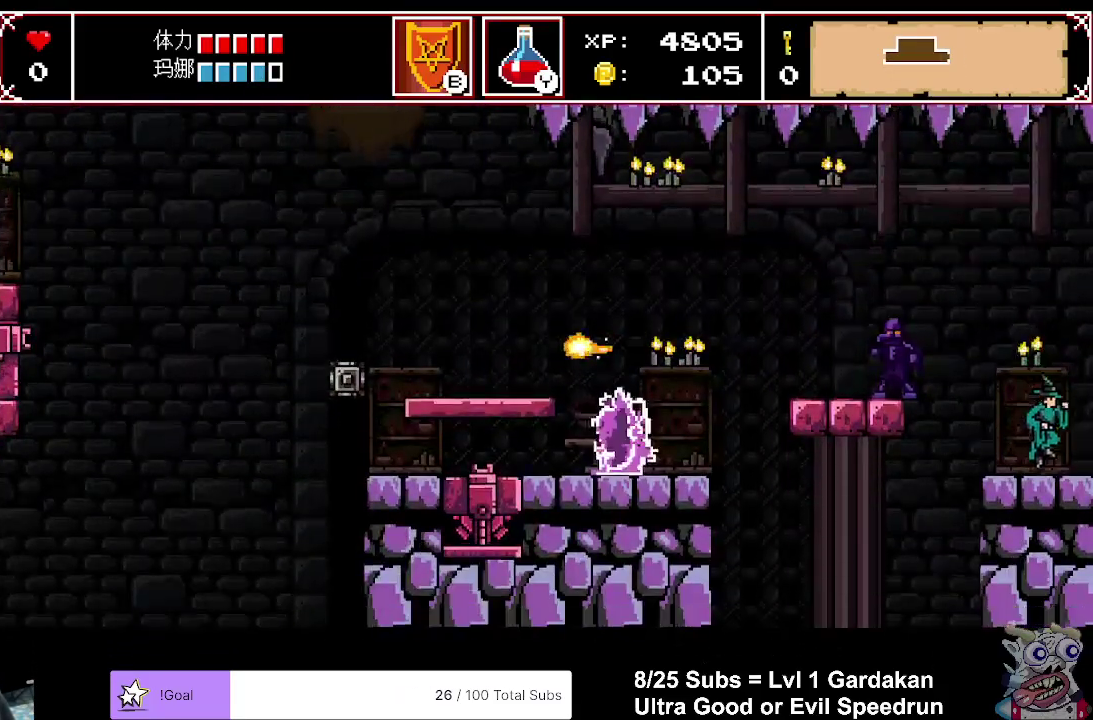
{"buttons": ["DPAD_RIGHT"], "right_stick": "center", "events": []}
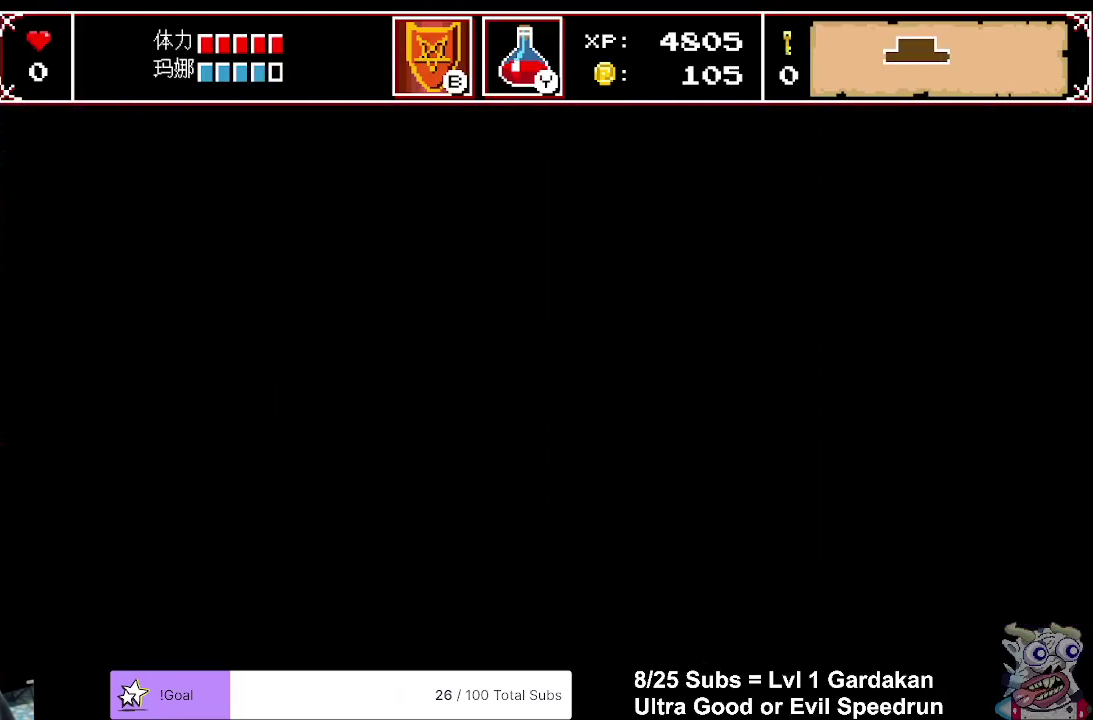
{"buttons": ["DPAD_RIGHT"], "right_stick": "center", "events": []}
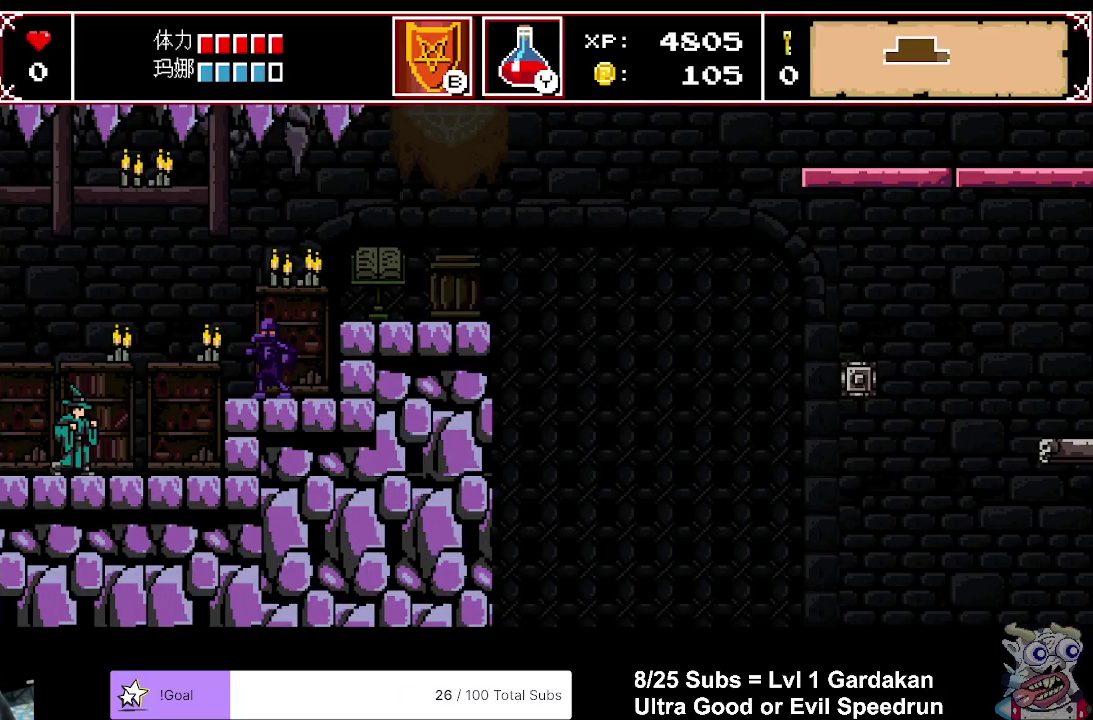
{"buttons": ["DPAD_RIGHT"], "right_stick": "center", "events": [[150, "A", "down"], [233, "A", "up"]]}
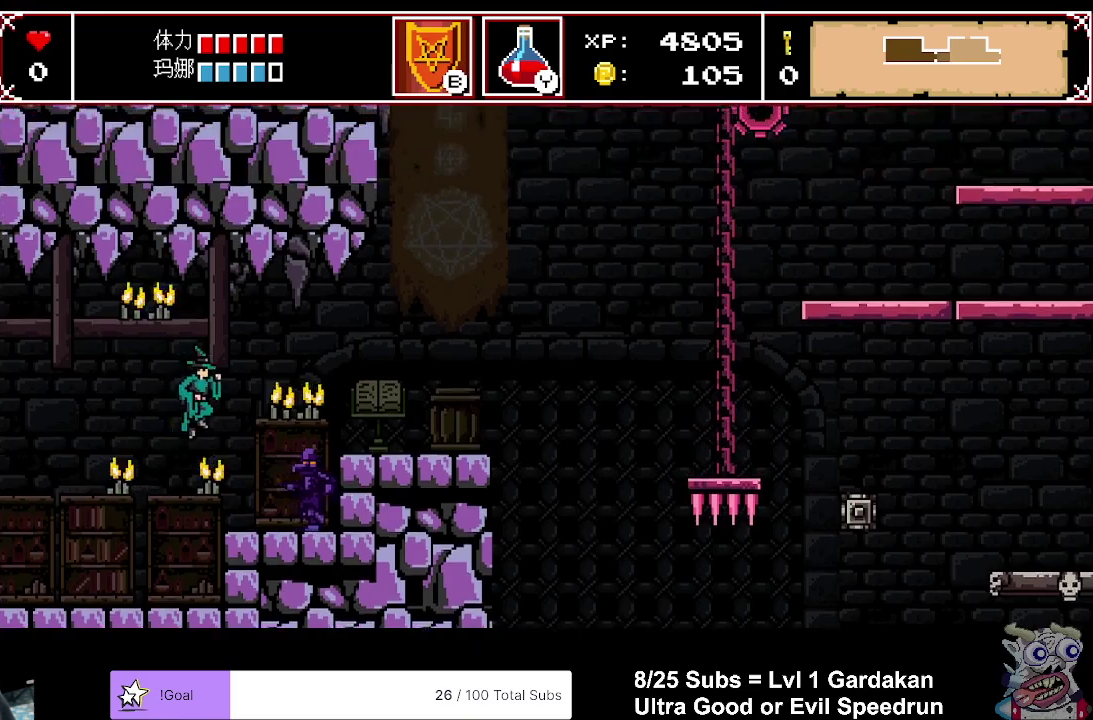
{"buttons": ["A", "DPAD_RIGHT"], "right_stick": "center", "events": [[183, "DPAD_RIGHT", "up"], [367, "DPAD_RIGHT", "down"], [400, "A", "down"]]}
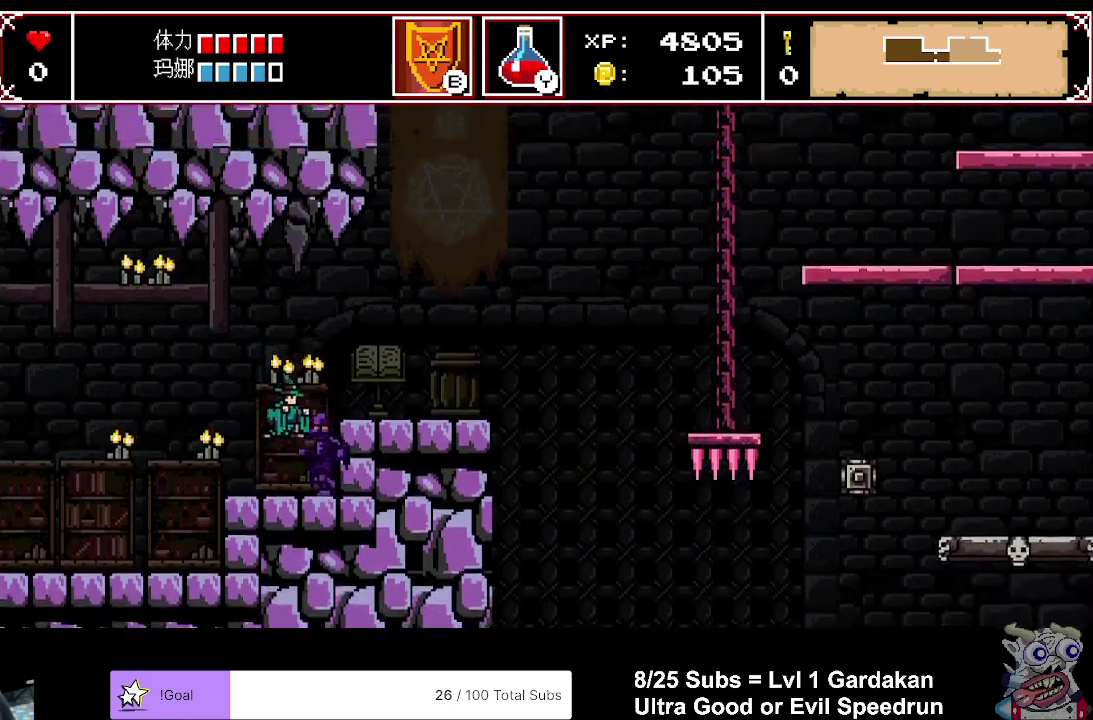
{"buttons": ["DPAD_RIGHT"], "right_stick": "center", "events": [[367, "A", "up"]]}
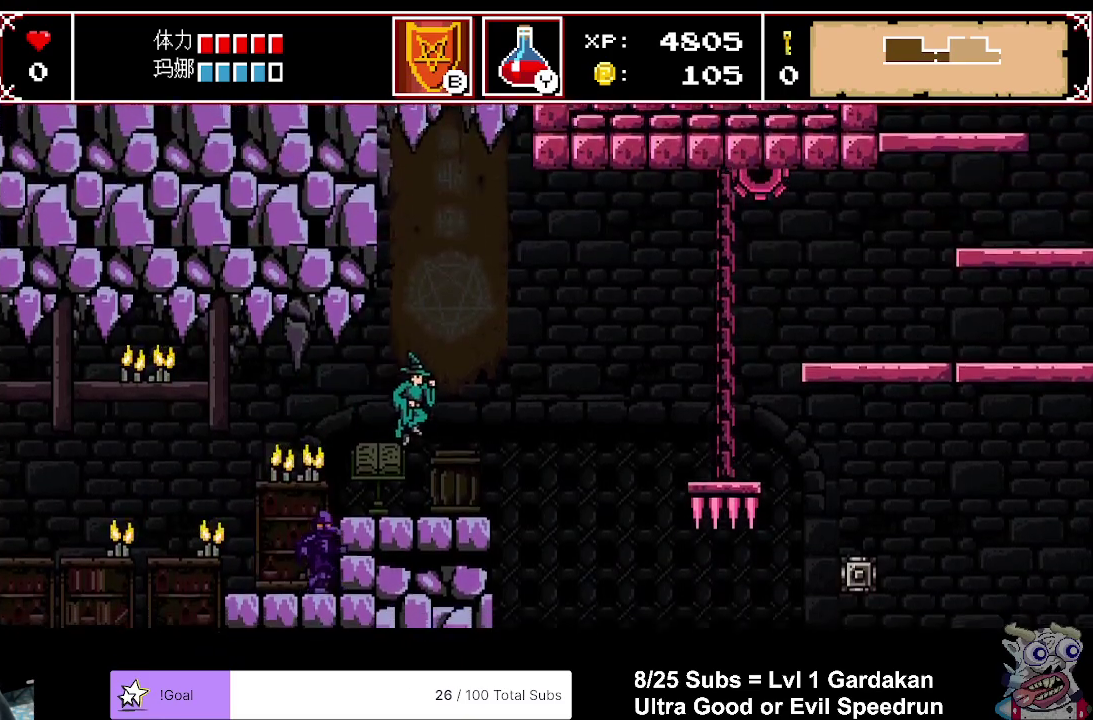
{"buttons": ["DPAD_RIGHT"], "right_stick": "center", "events": []}
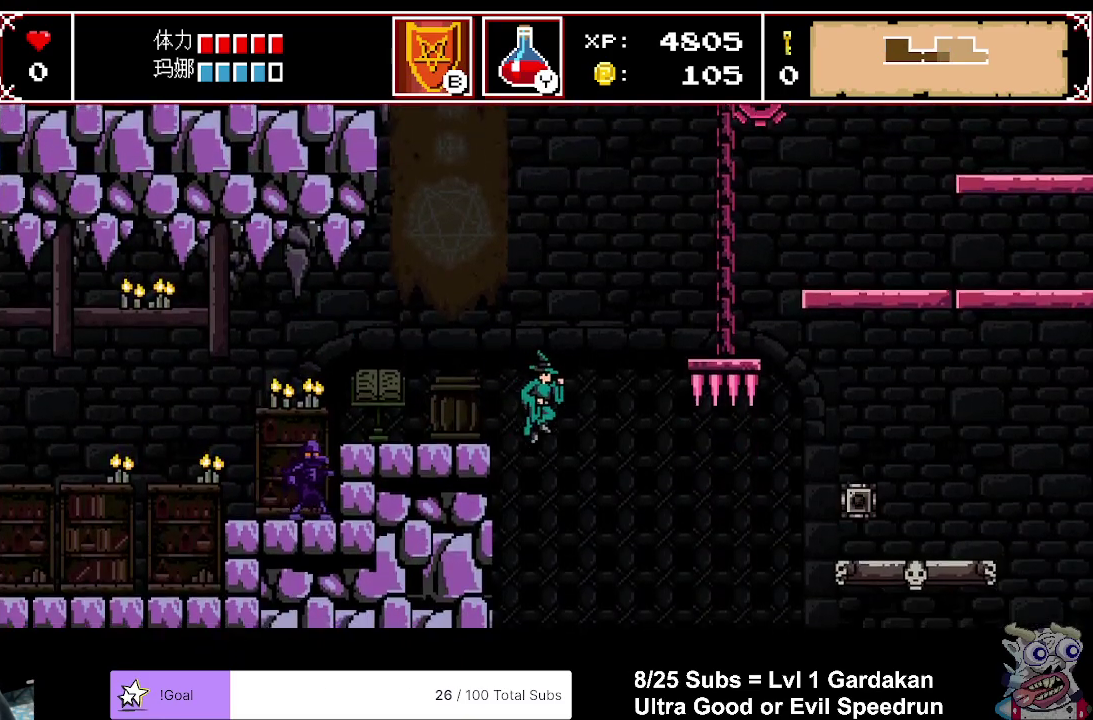
{"buttons": ["A", "DPAD_RIGHT"], "right_stick": "center", "events": [[17, "A", "down"]]}
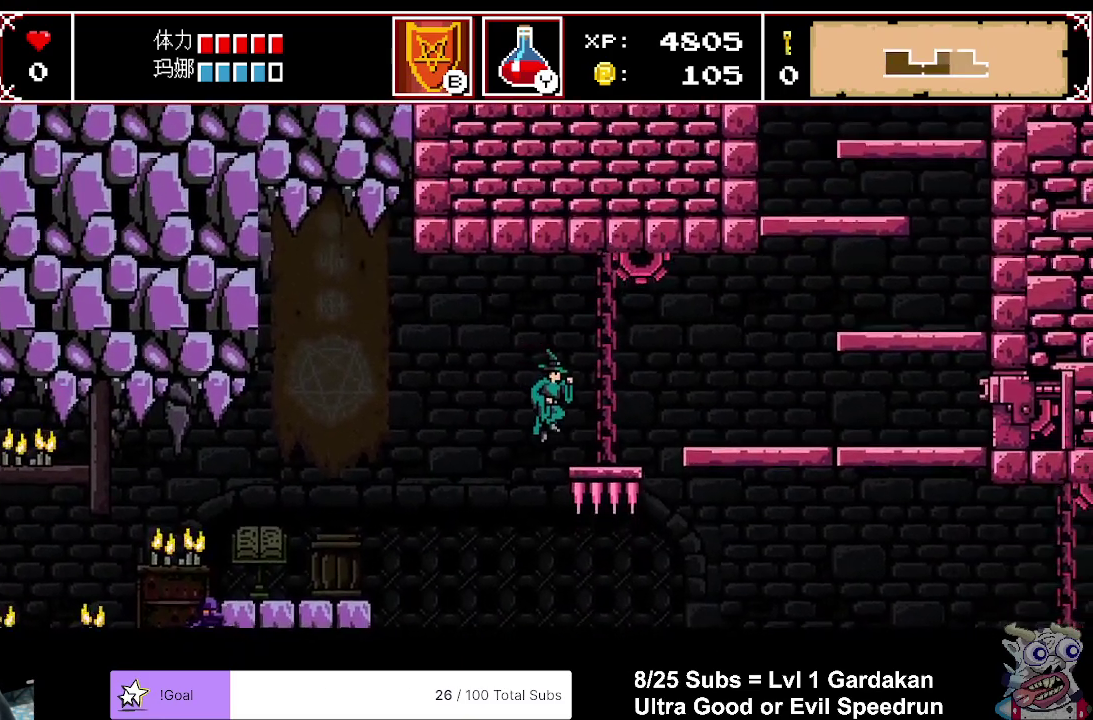
{"buttons": ["DPAD_RIGHT"], "right_stick": "center", "events": [[33, "A", "up"]]}
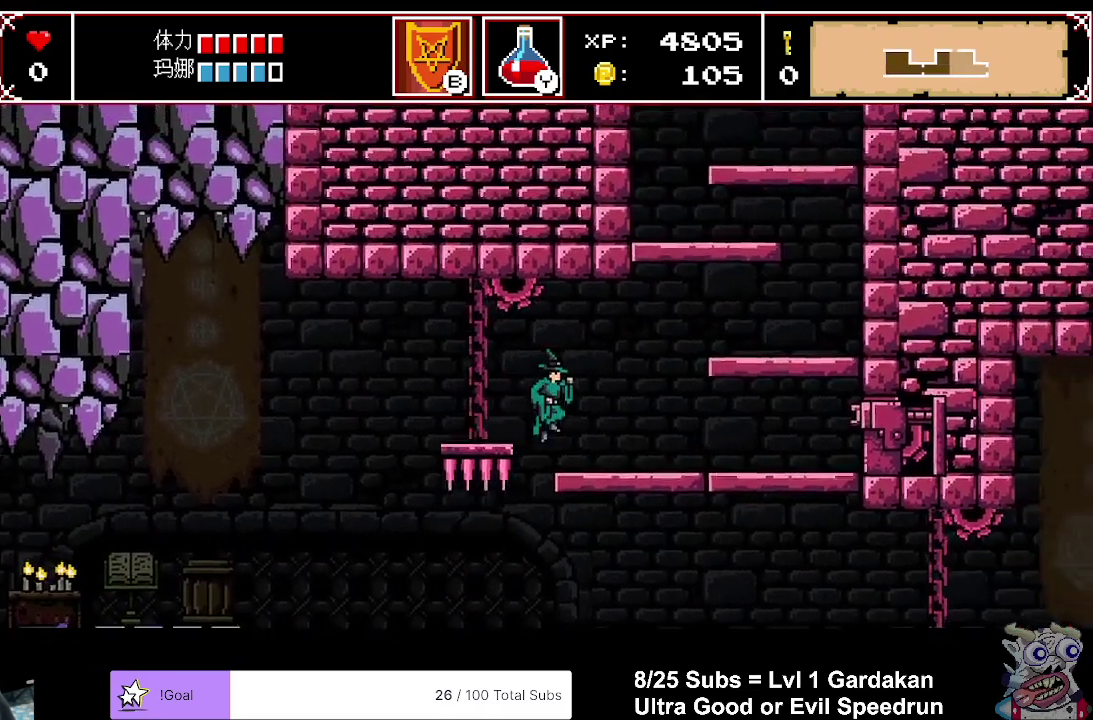
{"buttons": [], "right_stick": "up", "events": [[200, "A", "down"], [350, "A", "up"], [450, "DPAD_RIGHT", "up"], [467, "right_stick", "up"]]}
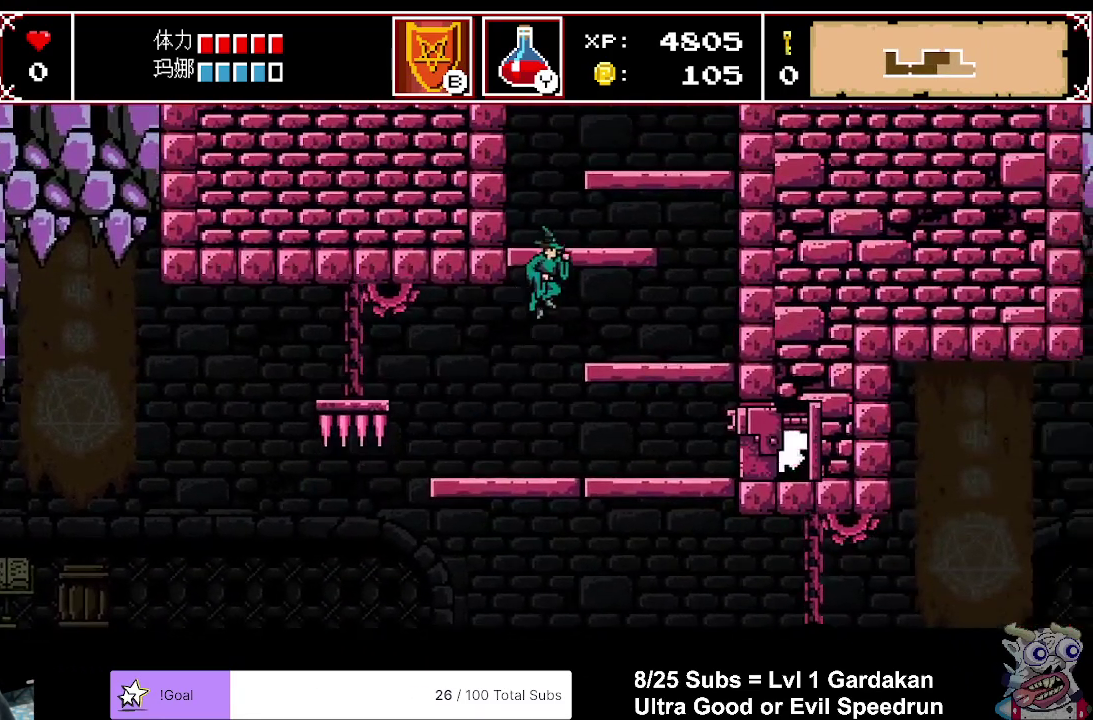
{"buttons": ["DPAD_LEFT"], "right_stick": "center", "events": [[133, "right_stick", "center"], [300, "DPAD_LEFT", "down"]]}
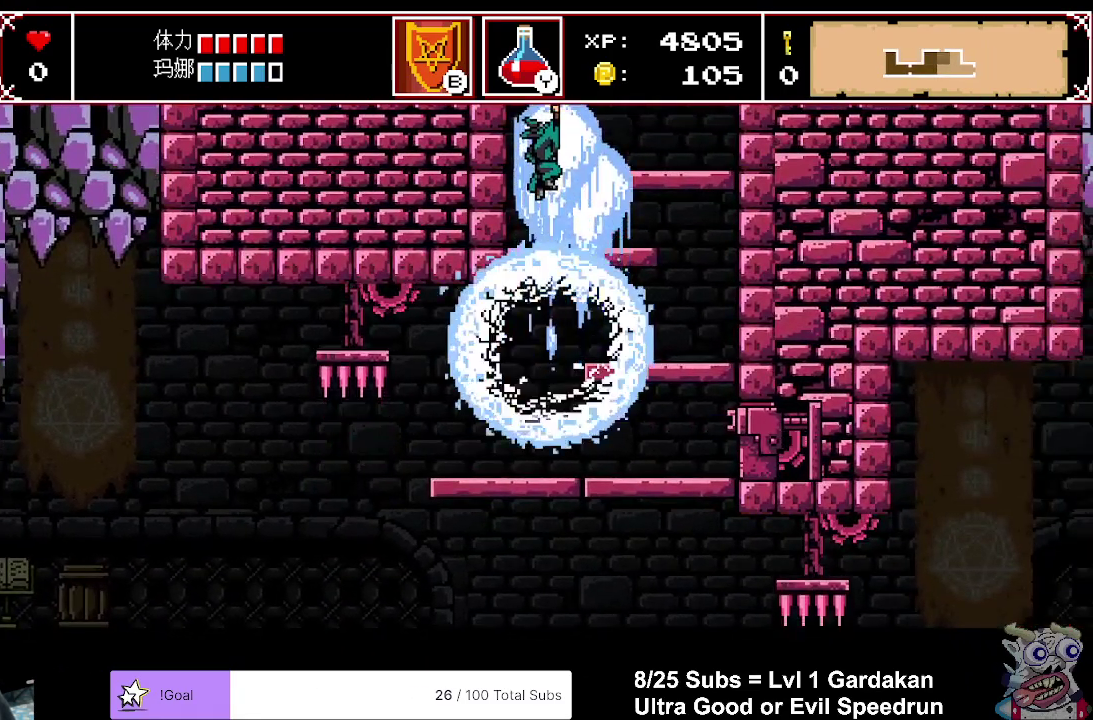
{"buttons": ["DPAD_LEFT"], "right_stick": "center", "events": []}
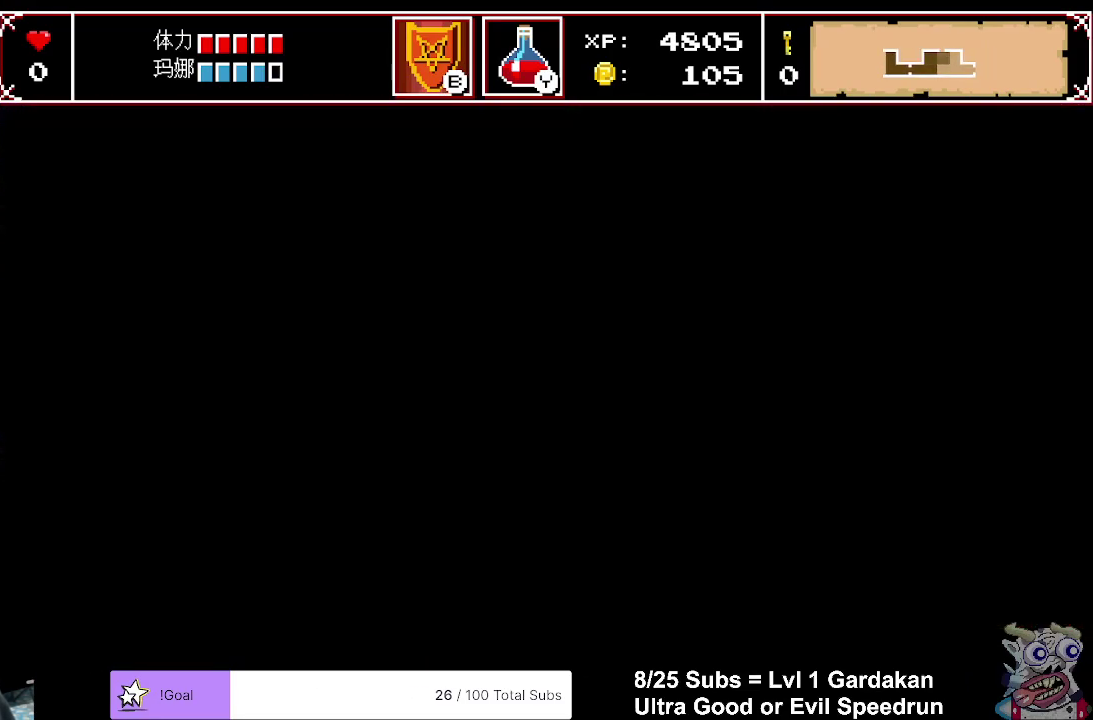
{"buttons": ["DPAD_LEFT"], "right_stick": "center", "events": []}
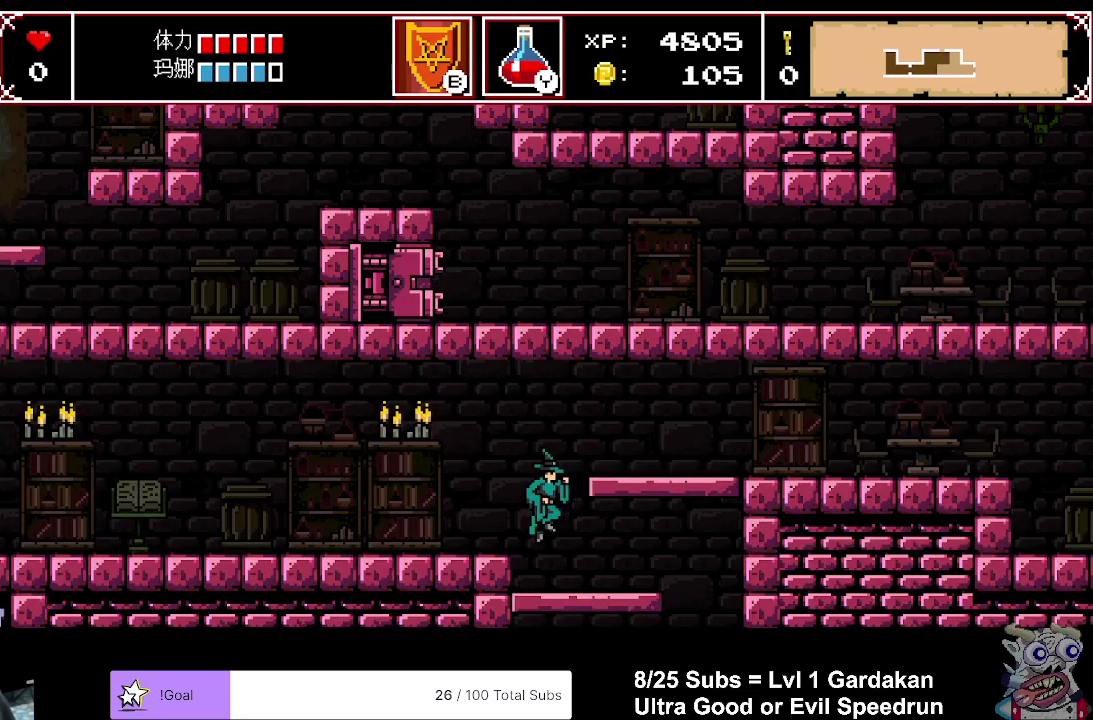
{"buttons": ["DPAD_LEFT"], "right_stick": "center", "events": [[233, "A", "down"], [383, "A", "up"]]}
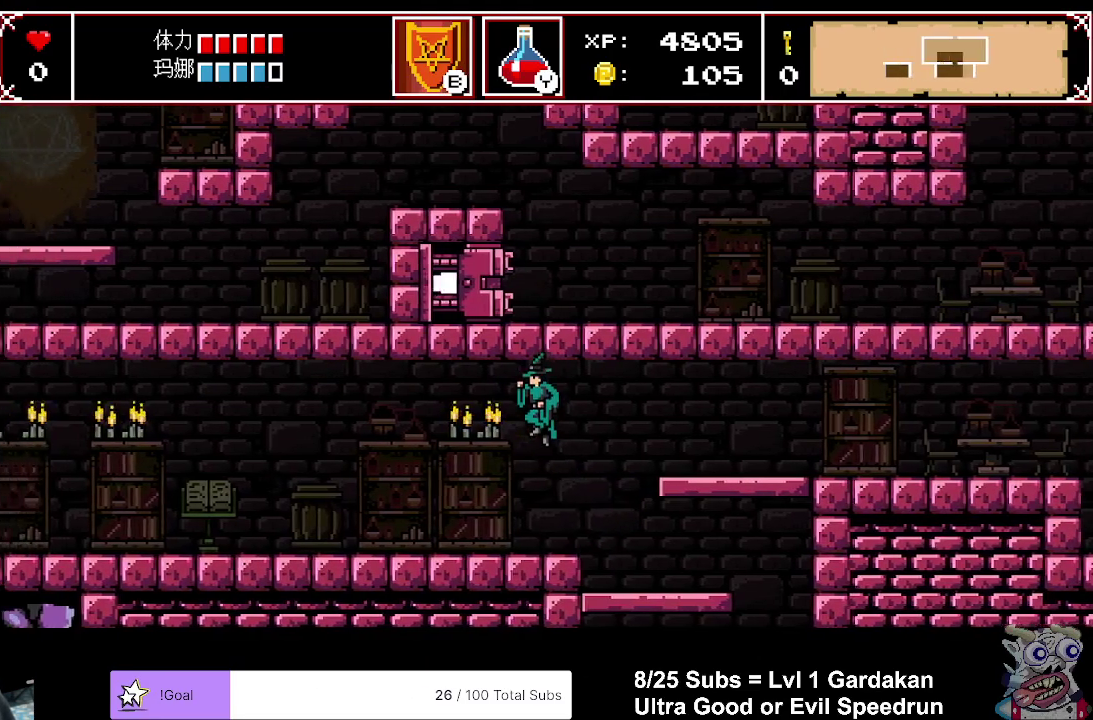
{"buttons": ["DPAD_LEFT"], "right_stick": "center", "events": [[183, "R2", "down"], [317, "R2", "up"]]}
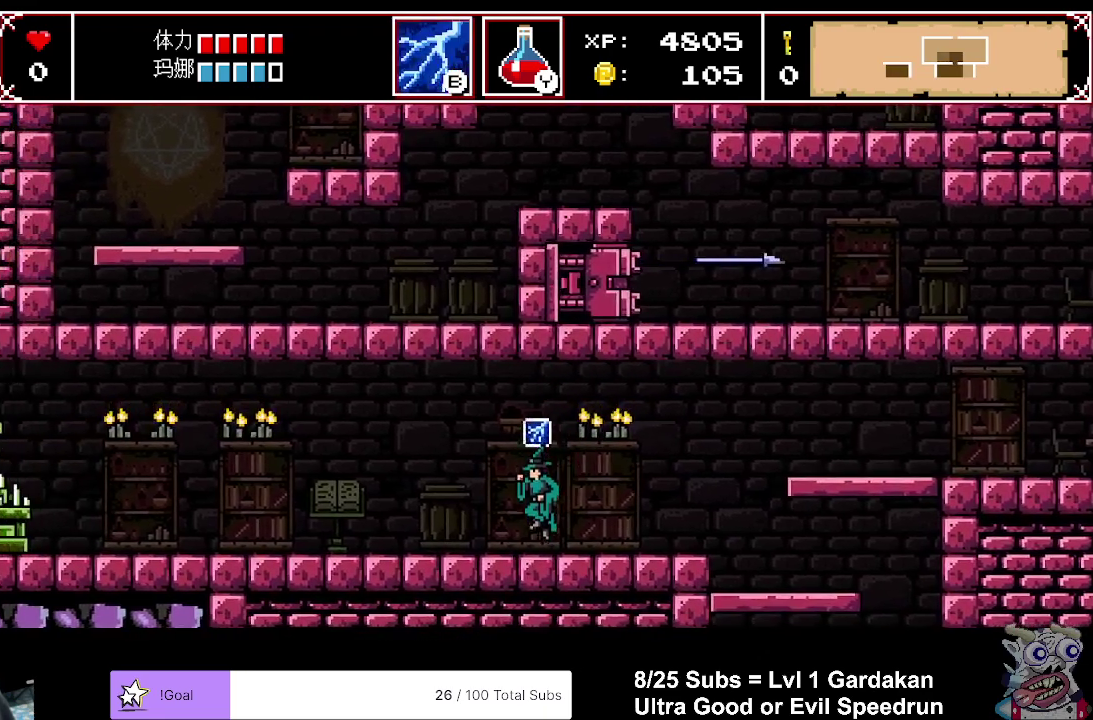
{"buttons": ["DPAD_LEFT"], "right_stick": "center", "events": []}
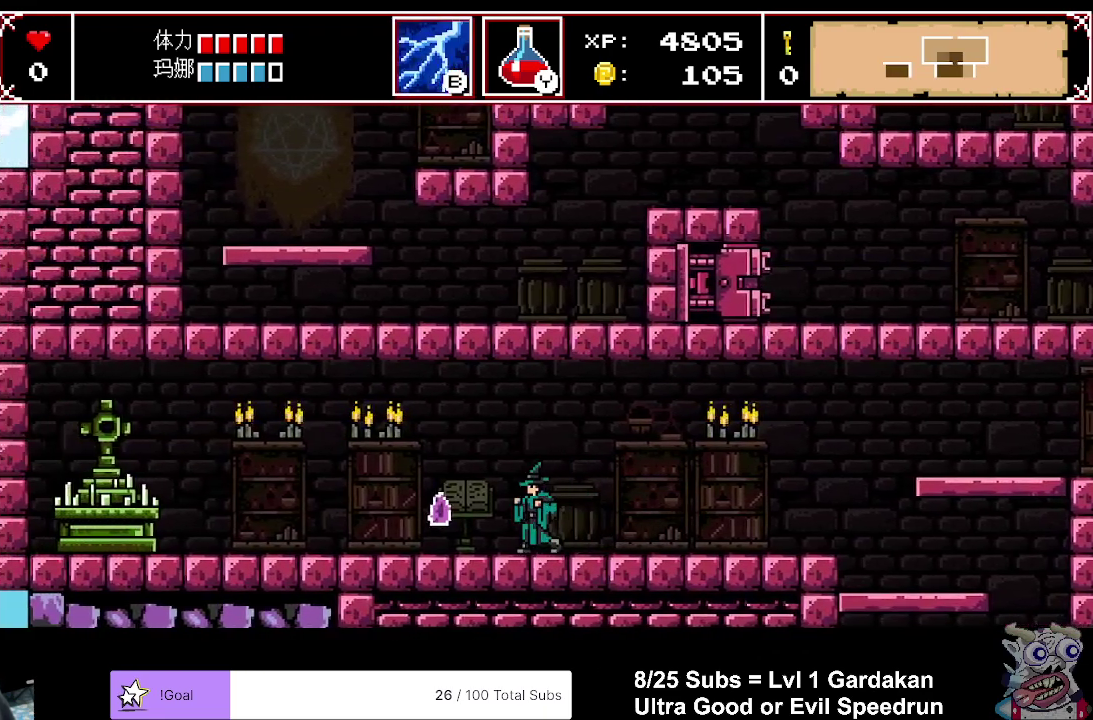
{"buttons": ["DPAD_LEFT"], "right_stick": "center", "events": [[133, "A", "down"], [383, "A", "up"]]}
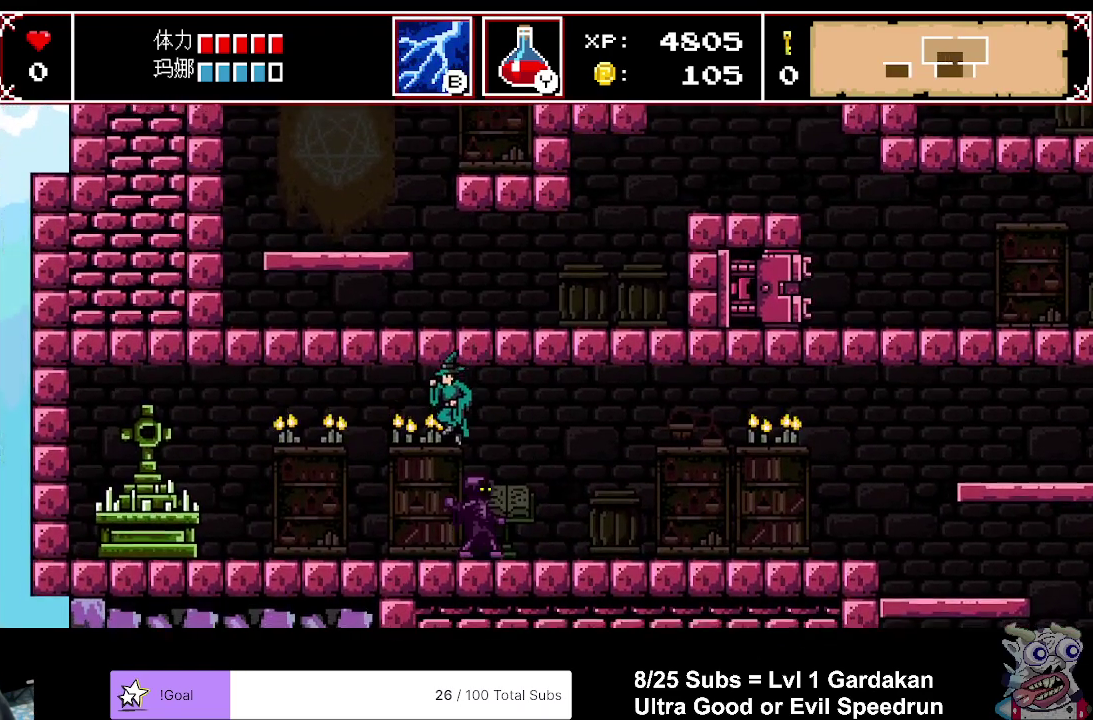
{"buttons": ["DPAD_LEFT"], "right_stick": "center", "events": [[283, "B", "down"], [433, "B", "up"]]}
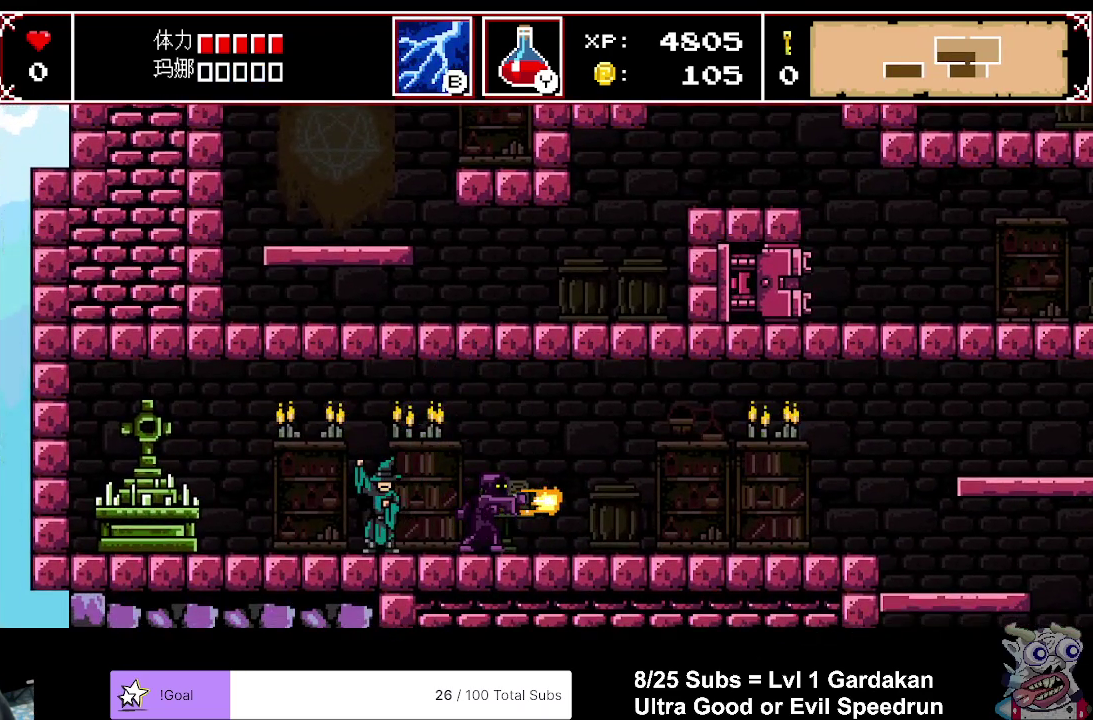
{"buttons": ["DPAD_LEFT"], "right_stick": "center", "events": []}
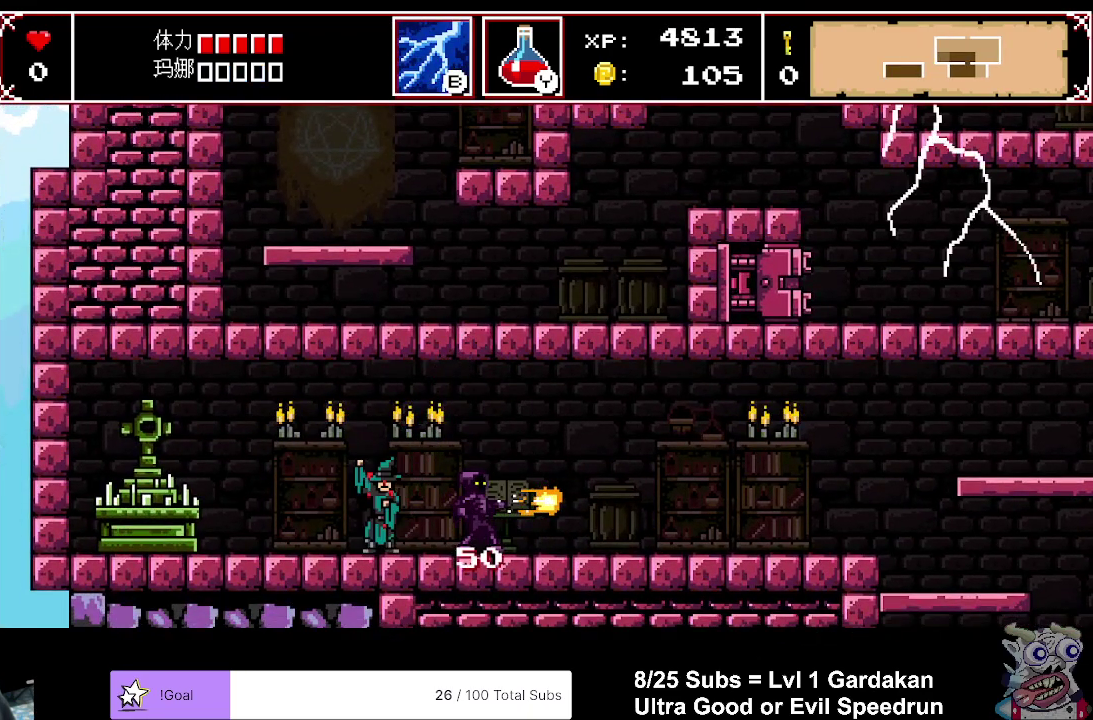
{"buttons": ["DPAD_LEFT"], "right_stick": "center", "events": []}
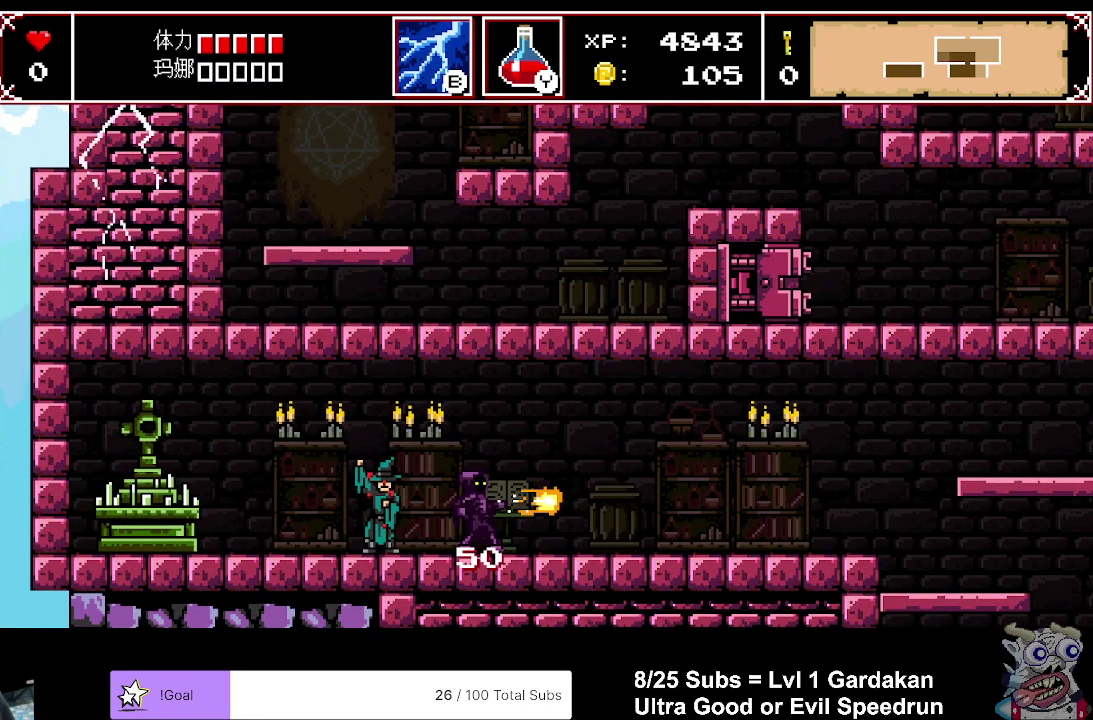
{"buttons": ["DPAD_LEFT"], "right_stick": "center", "events": []}
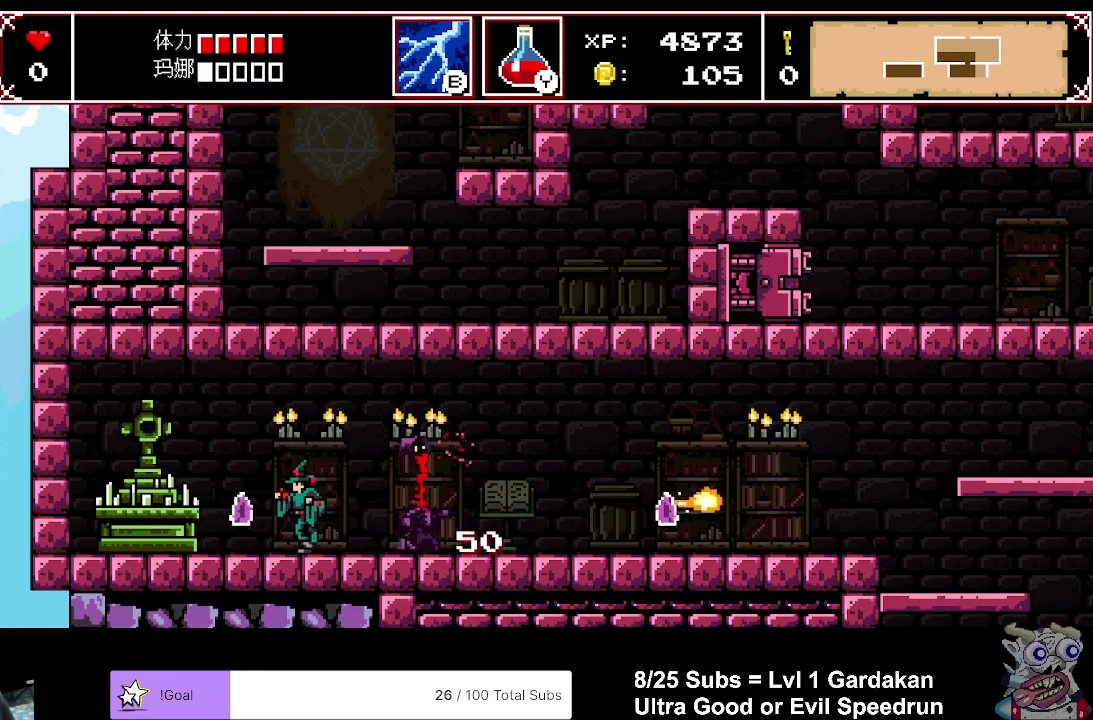
{"buttons": ["DPAD_LEFT"], "right_stick": "center", "events": []}
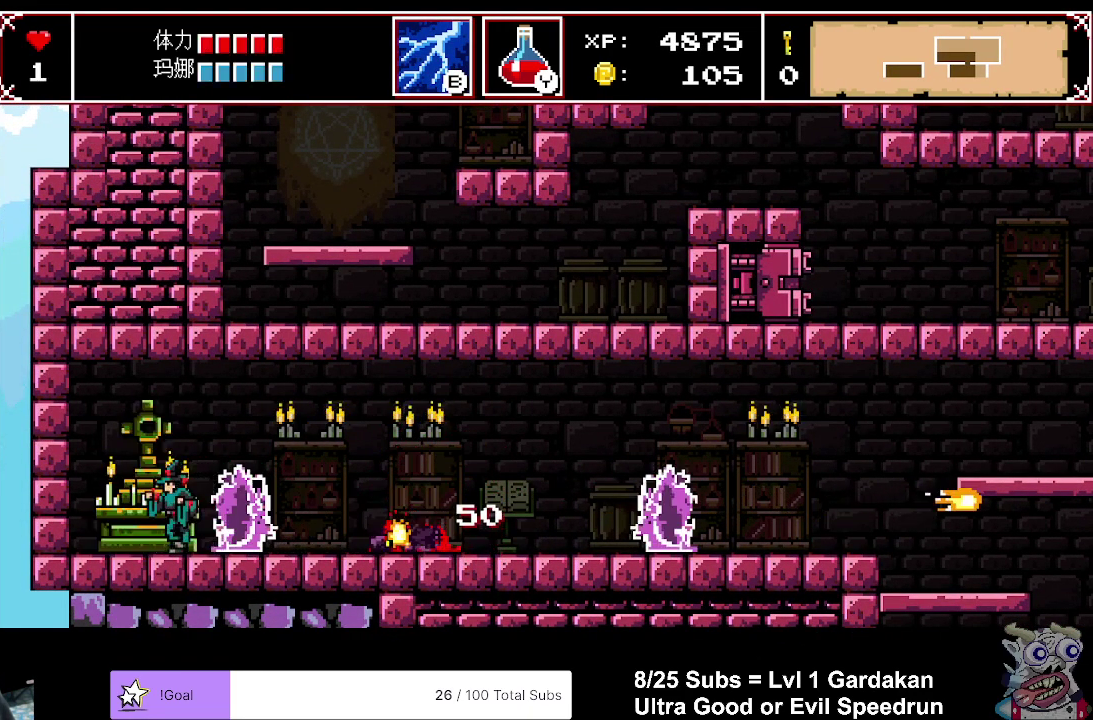
{"buttons": ["DPAD_DOWN"], "right_stick": "center", "events": [[50, "DPAD_DOWN", "down"], [50, "DPAD_LEFT", "up"], [200, "X", "down"], [283, "X", "up"]]}
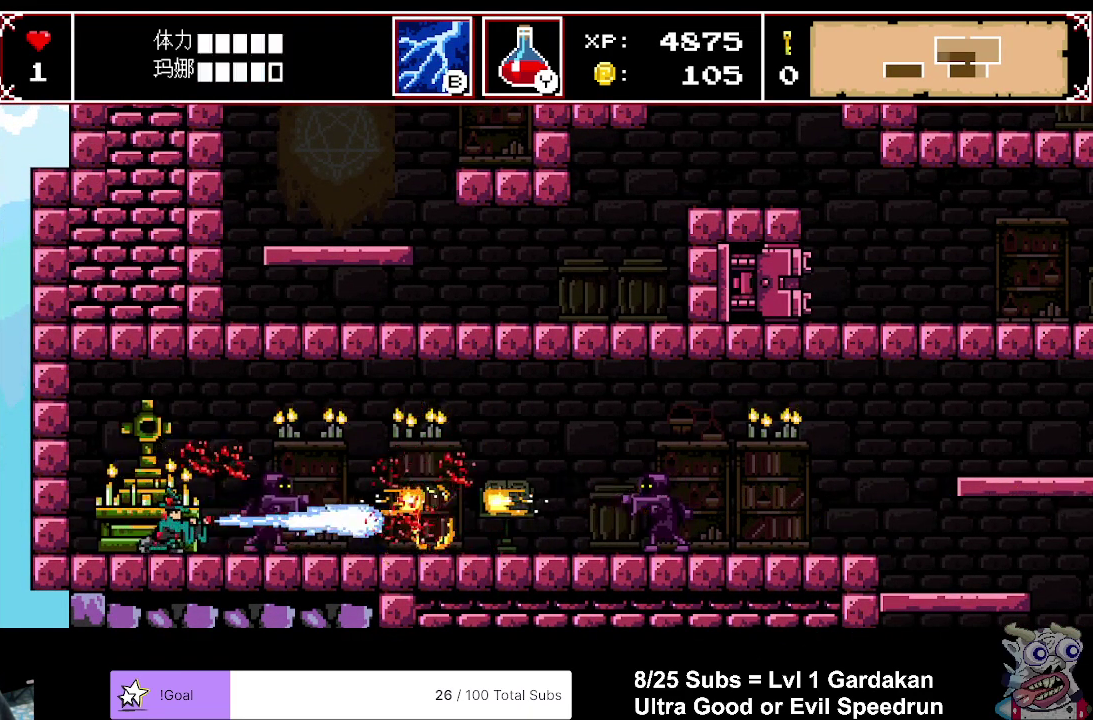
{"buttons": ["DPAD_DOWN"], "right_stick": "center", "events": []}
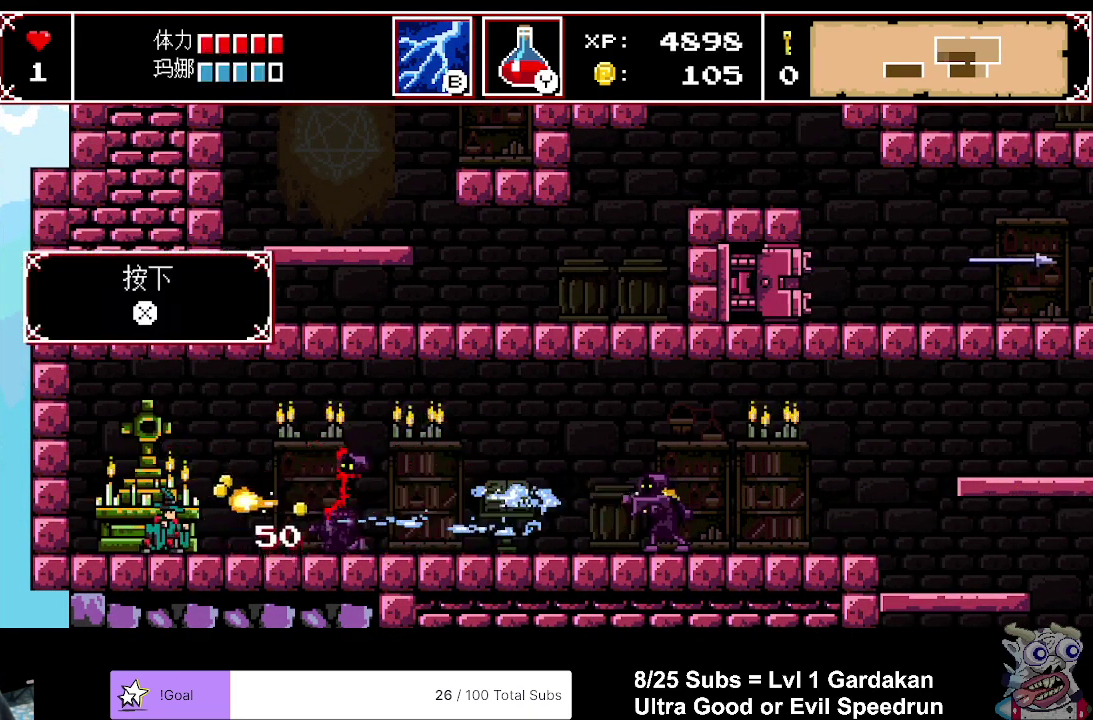
{"buttons": ["X"], "right_stick": "center", "events": [[333, "DPAD_DOWN", "up"], [483, "X", "down"]]}
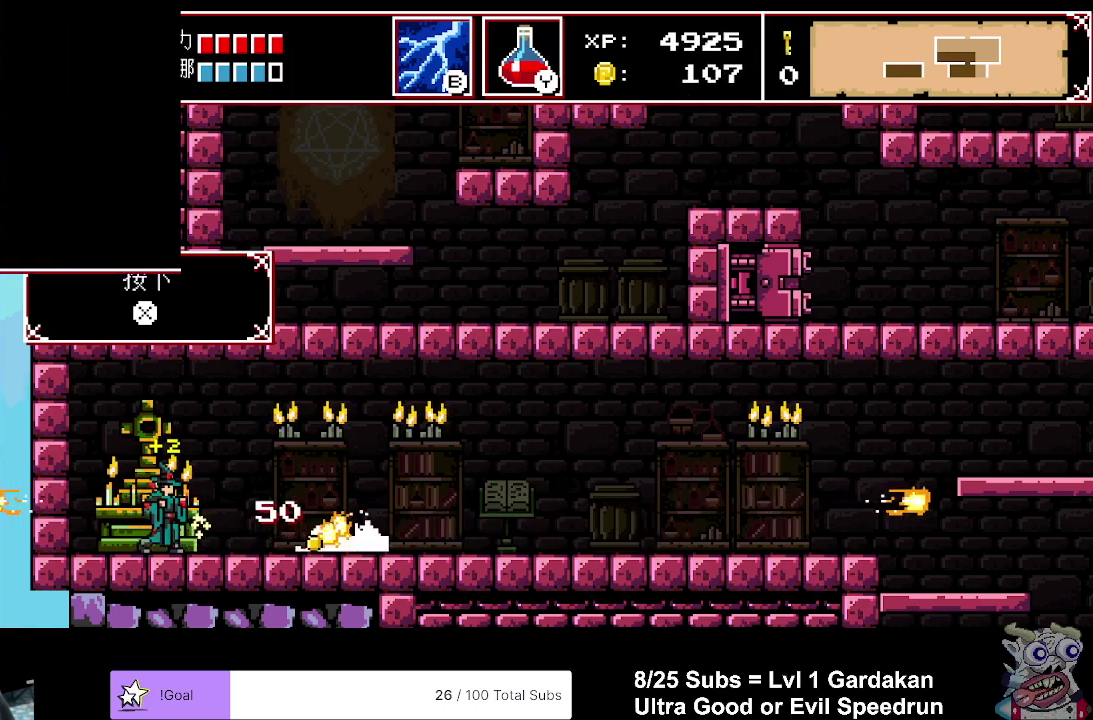
{"buttons": [], "right_stick": "center", "events": [[133, "X", "up"]]}